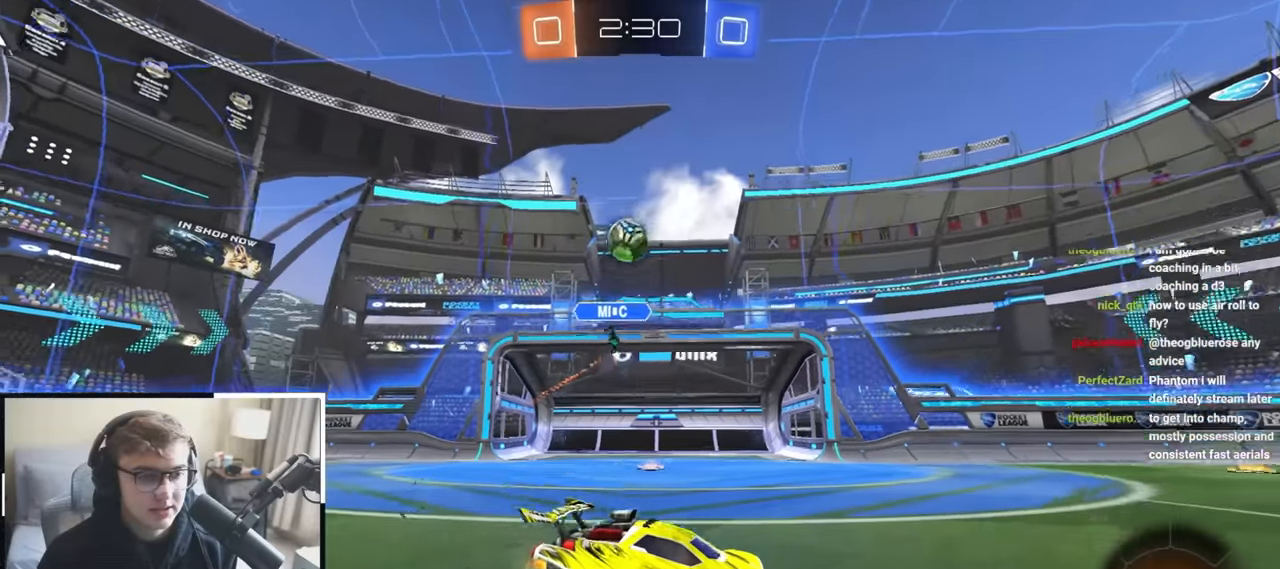
Gameplay with a controller (PlayStation layout); each line is a JSON object with the inputs held at the frame after it (dt_ms = milliseconds from this image to that frame). "events" lists button and stick changes between this image and that frame as [ms after this image, input, new state], when the widget could be followed in between.
{"dt_ms": 500, "buttons": ["TRIANGLE", "L2"], "left_stick": "up", "right_stick": "center", "events": [[467, "L2", "down"], [467, "TRIANGLE", "down"]]}
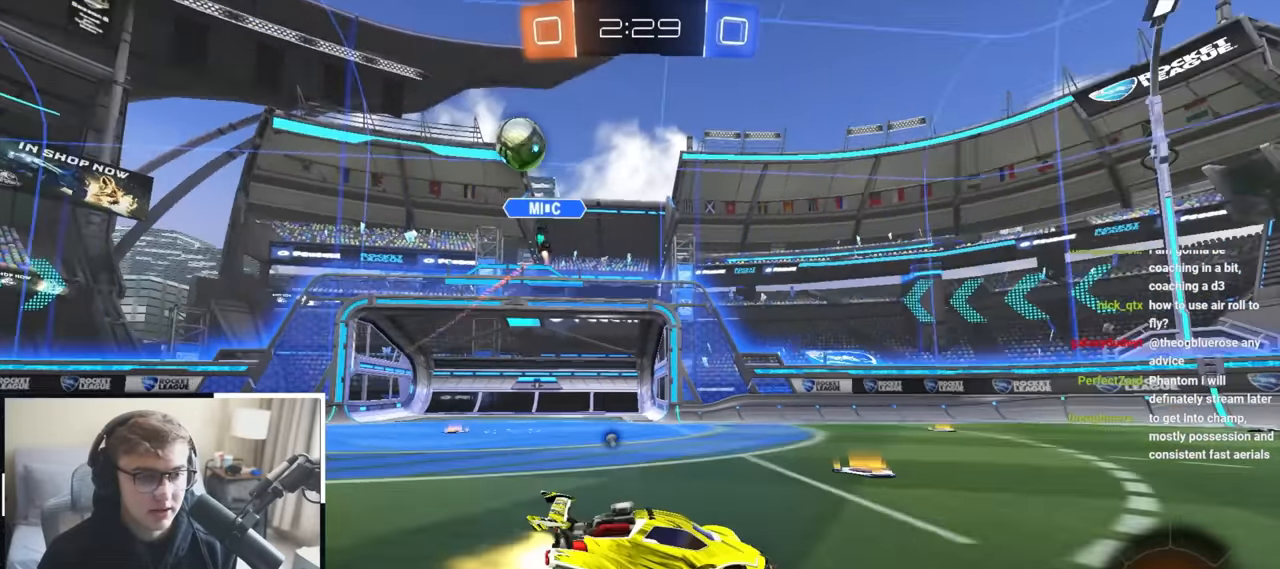
{"dt_ms": 500, "buttons": ["L2"], "left_stick": "up", "right_stick": "center", "events": [[117, "TRIANGLE", "up"], [317, "left_stick", "up-right"], [450, "left_stick", "up"]]}
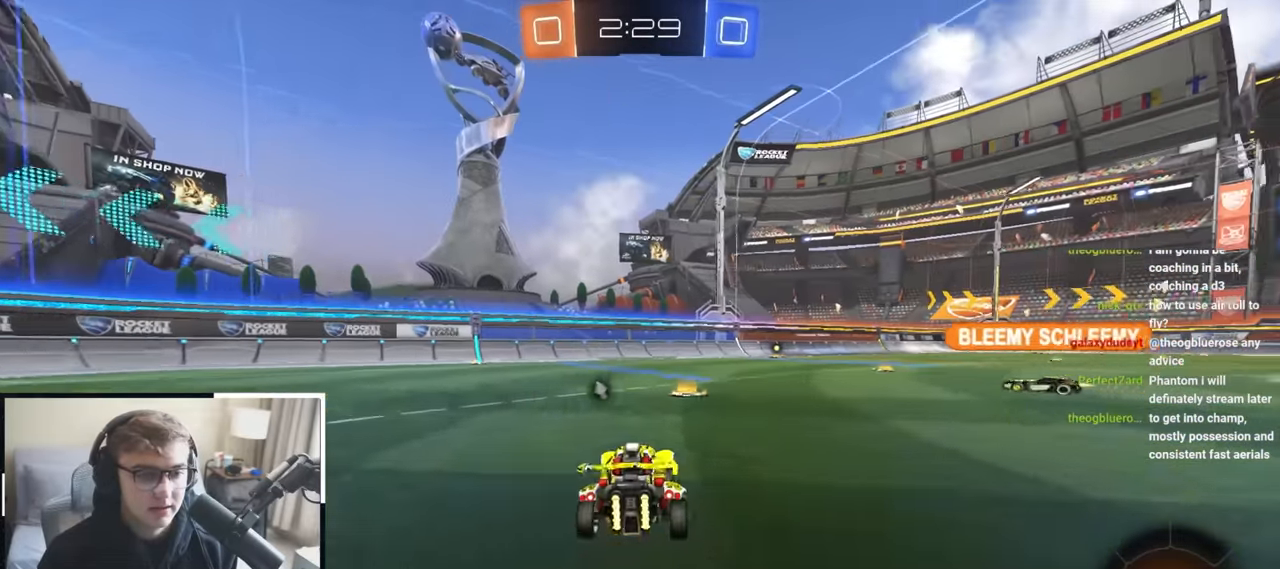
{"dt_ms": 500, "buttons": ["R1"], "left_stick": "down-right", "right_stick": "center"}
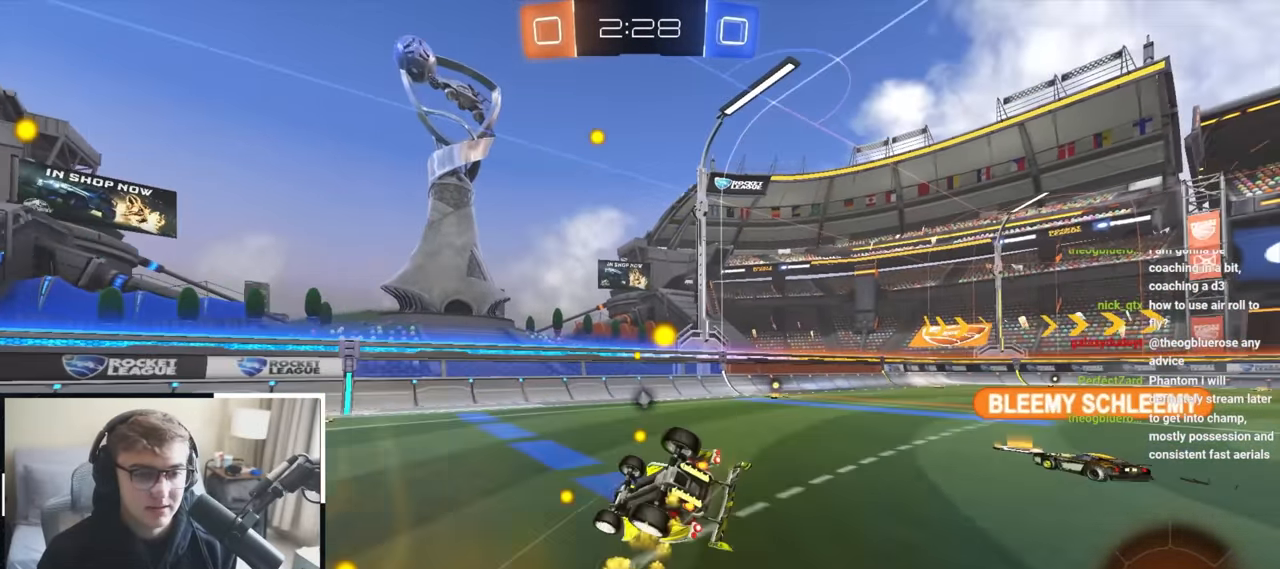
{"dt_ms": 500, "buttons": [], "left_stick": "center", "right_stick": "center", "events": [[433, "R1", "up"], [483, "left_stick", "center"]]}
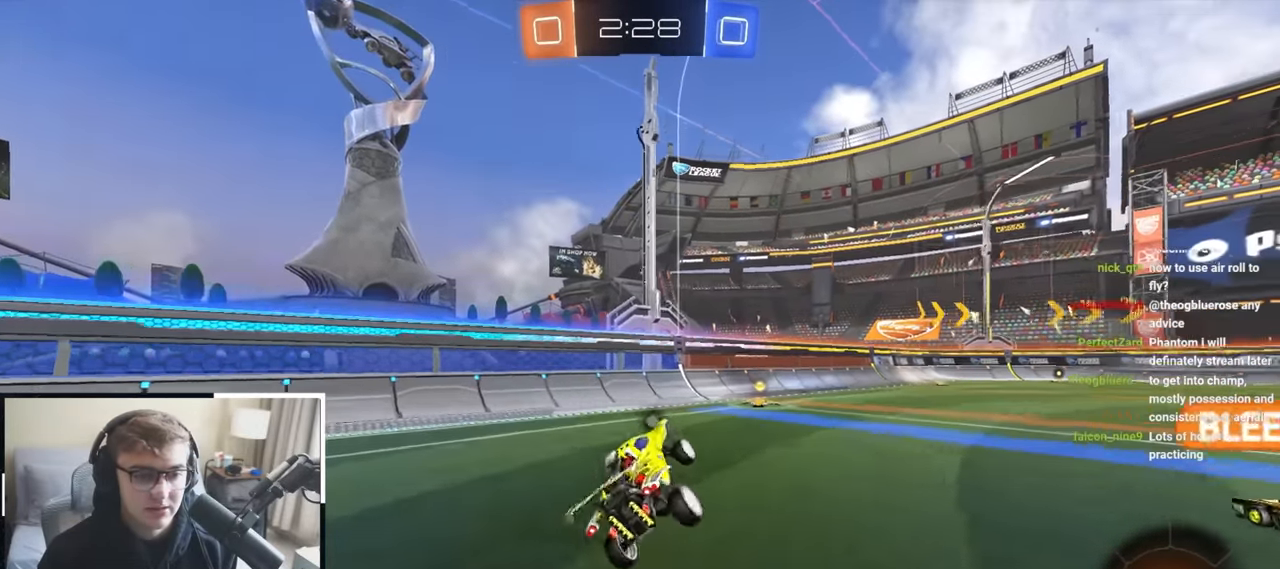
{"dt_ms": 500, "buttons": ["L2"], "left_stick": "up", "right_stick": "center", "events": [[150, "left_stick", "right"], [217, "L2", "down"], [317, "TRIANGLE", "down"], [317, "left_stick", "up"], [417, "TRIANGLE", "up"]]}
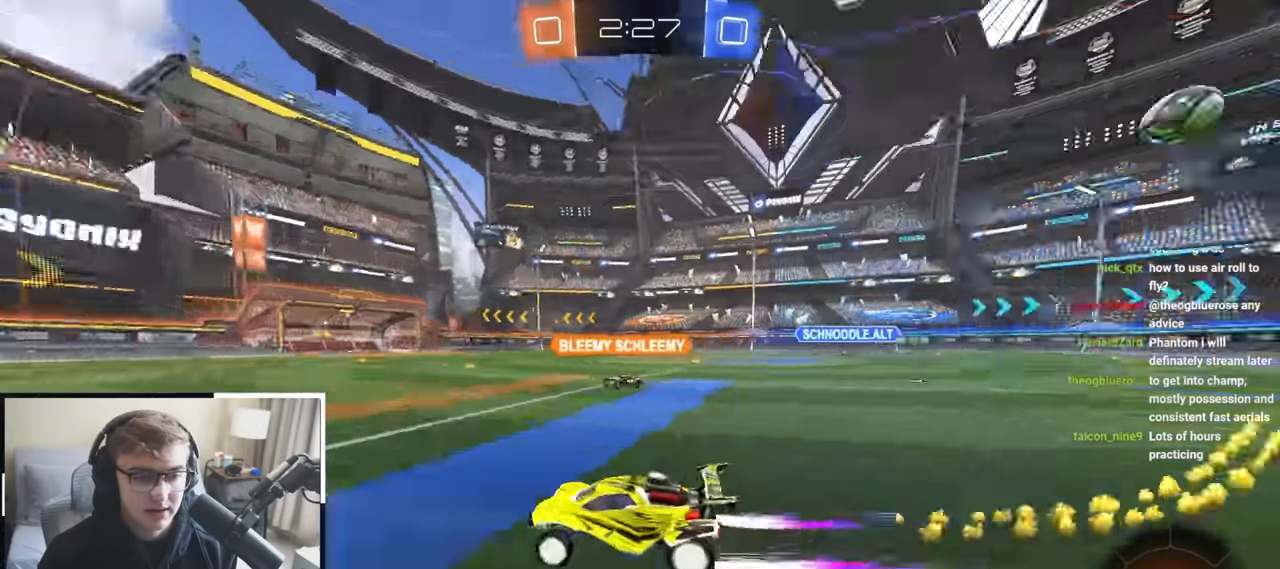
{"dt_ms": 500, "buttons": [], "left_stick": "up-right", "right_stick": "center", "events": [[200, "L2", "up"], [417, "left_stick", "up-right"]]}
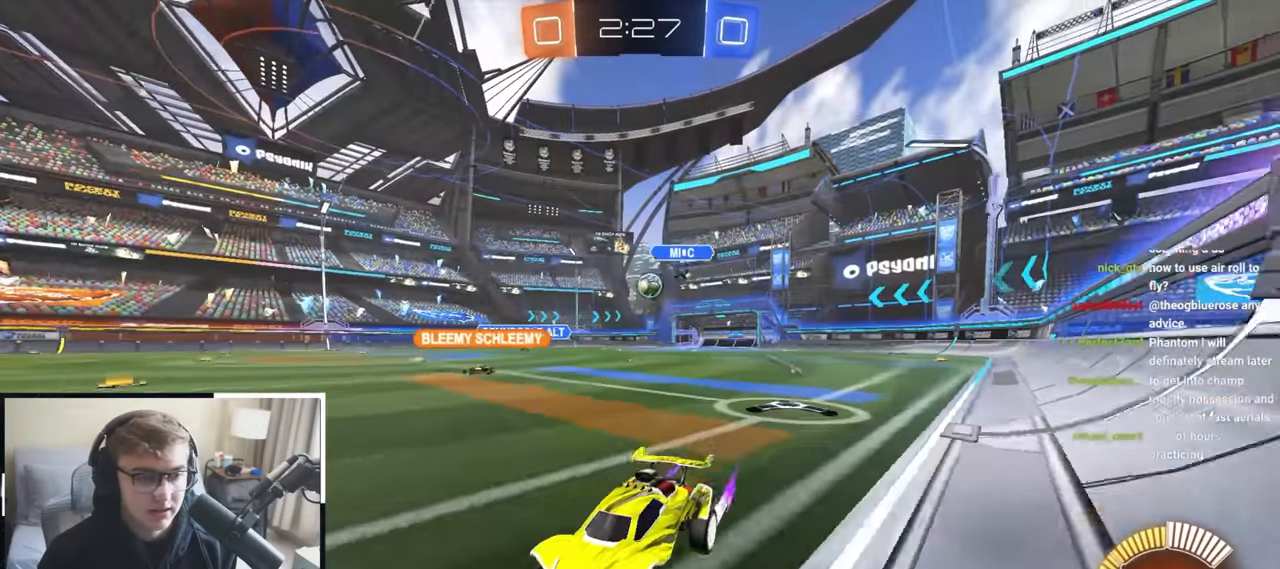
{"dt_ms": 500, "buttons": [], "left_stick": "up-right", "right_stick": "center", "events": []}
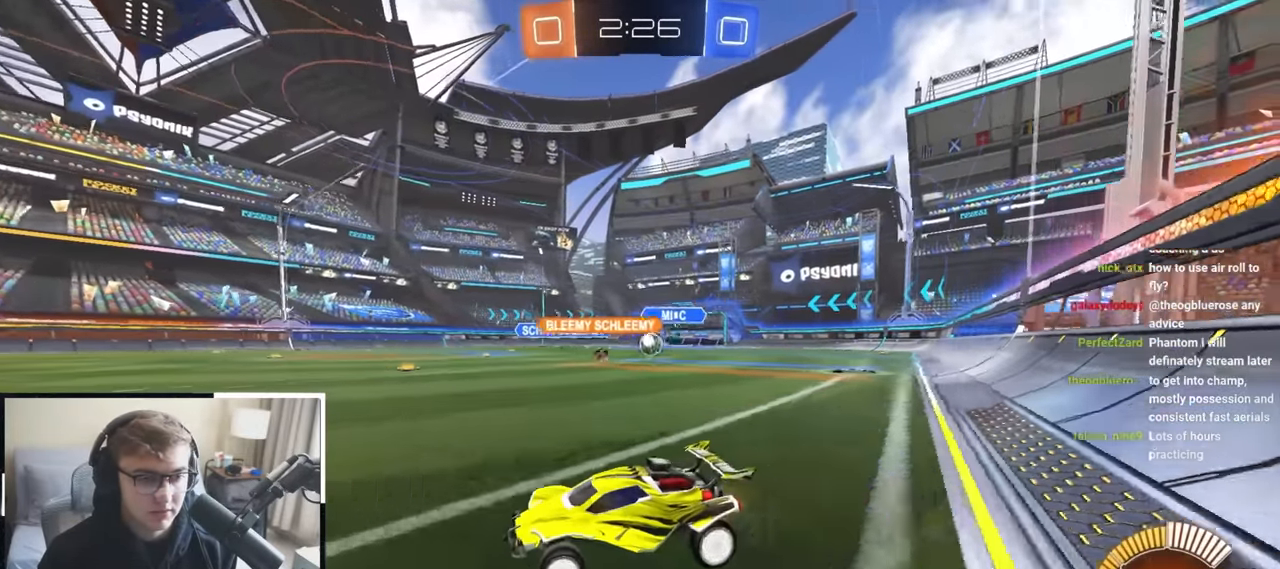
{"dt_ms": 500, "buttons": ["L2"], "left_stick": "up", "right_stick": "center", "events": [[383, "left_stick", "up"], [433, "L2", "down"]]}
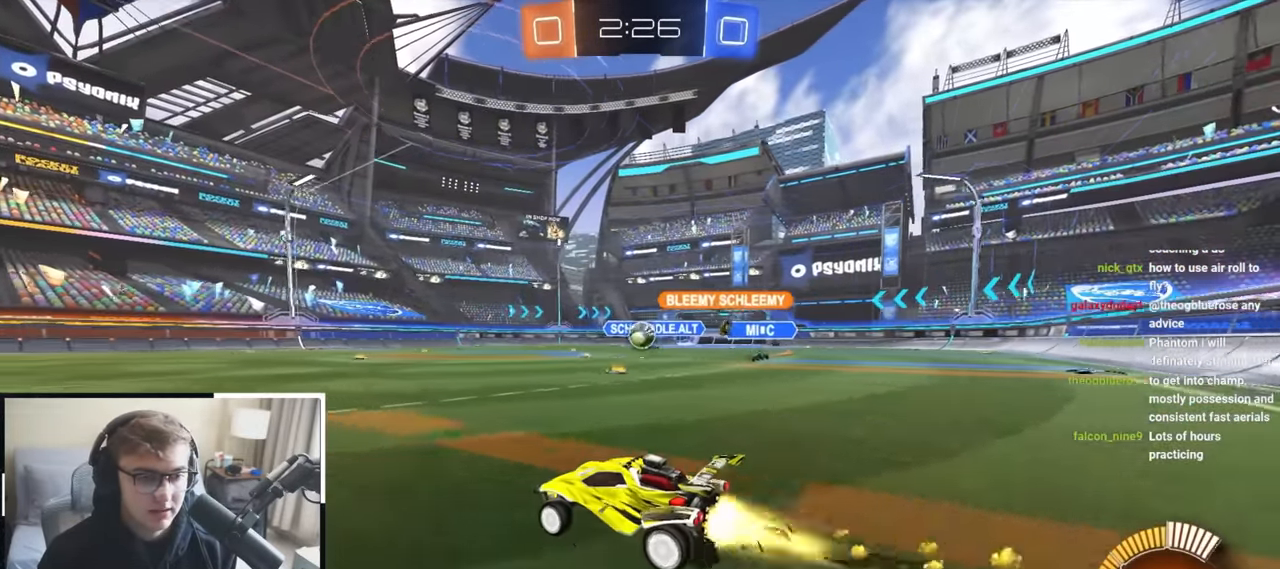
{"dt_ms": 500, "buttons": [], "left_stick": "up-right", "right_stick": "center", "events": [[167, "L2", "up"], [433, "left_stick", "up-right"]]}
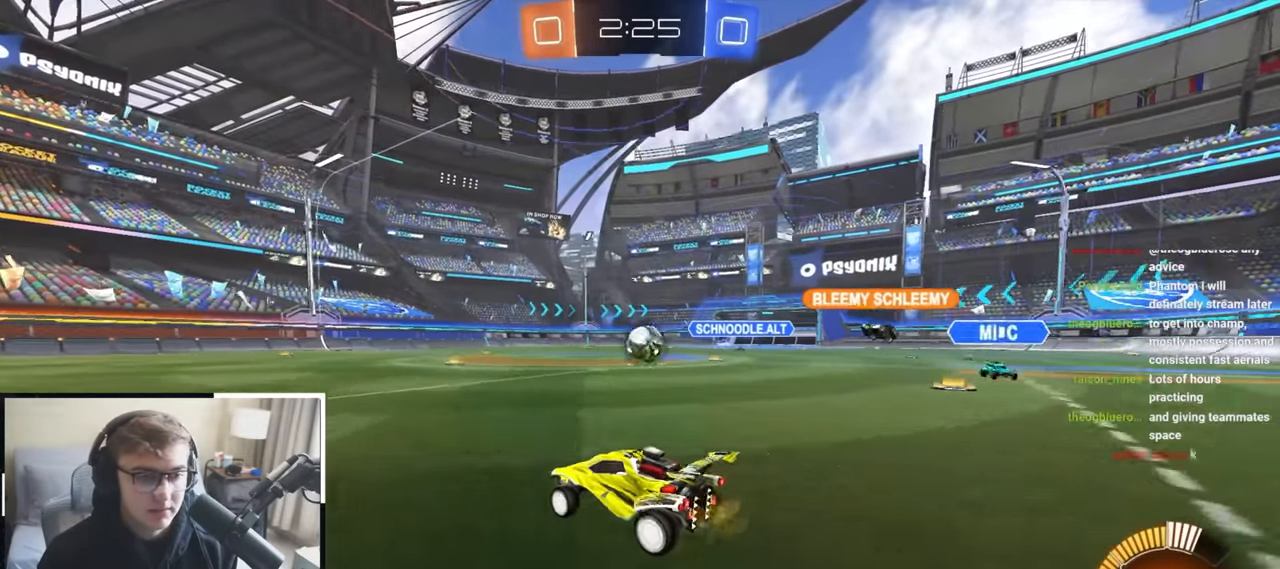
{"dt_ms": 500, "buttons": [], "left_stick": "center", "right_stick": "center", "events": [[150, "left_stick", "center"], [367, "CROSS", "down"], [467, "CROSS", "up"]]}
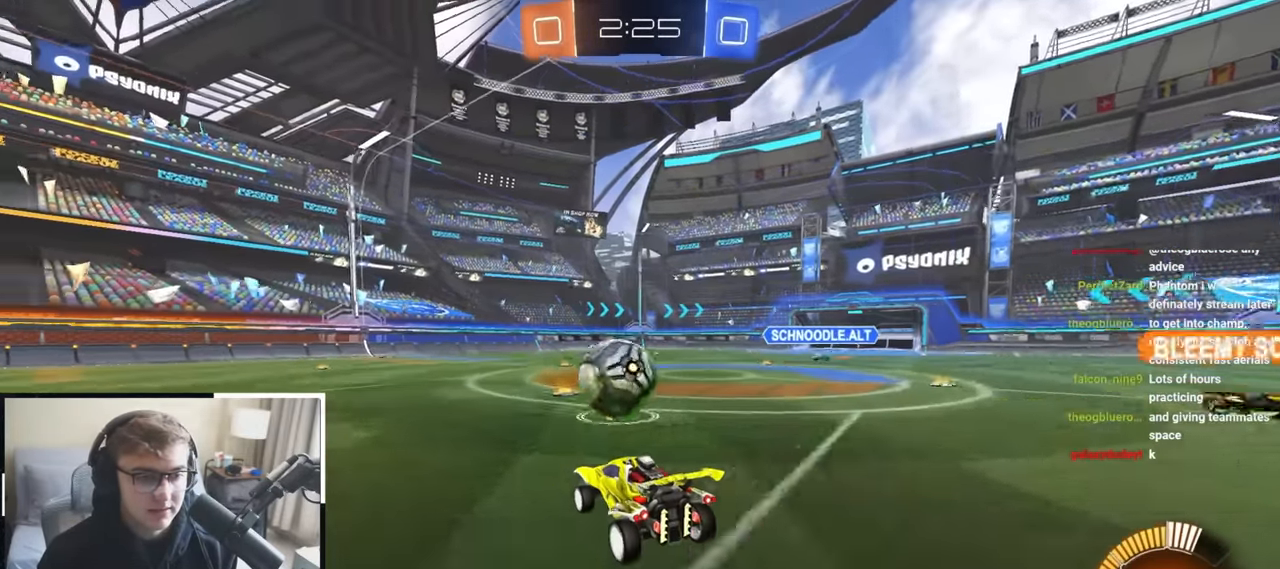
{"dt_ms": 500, "buttons": ["SQUARE"], "left_stick": "left", "right_stick": "center", "events": [[33, "left_stick", "left"], [83, "CROSS", "down"], [150, "SQUARE", "down"], [217, "L2", "down"], [233, "L1", "down"], [267, "CROSS", "up"], [400, "L1", "up"], [417, "L2", "up"]]}
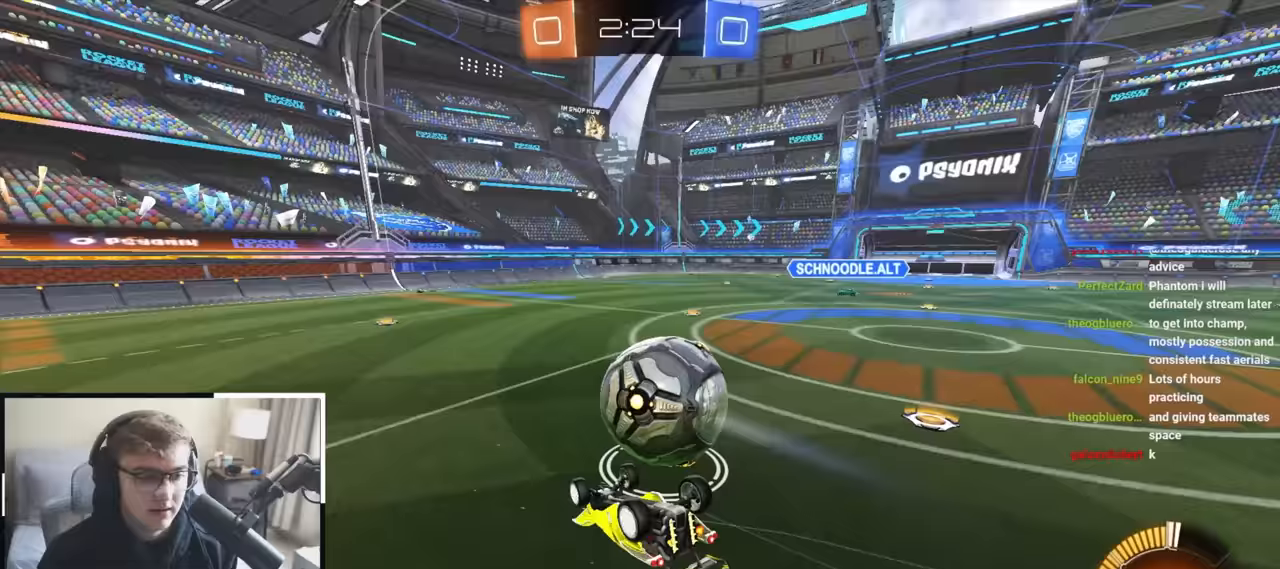
{"dt_ms": 500, "buttons": ["L1", "L2"], "left_stick": "center", "right_stick": "center", "events": [[150, "left_stick", "down-left"], [217, "L1", "down"], [217, "L2", "down"], [283, "SQUARE", "up"], [283, "left_stick", "down"], [383, "L1", "up"], [417, "left_stick", "center"], [433, "L1", "down"]]}
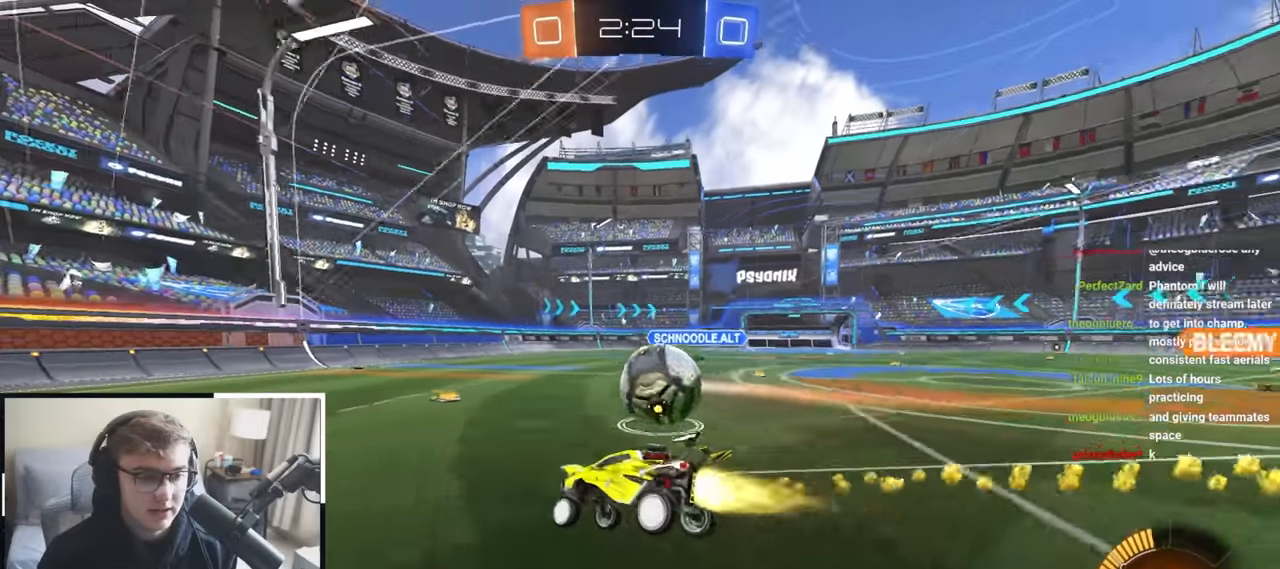
{"dt_ms": 500, "buttons": ["L2"], "left_stick": "up-left", "right_stick": "center", "events": [[83, "L1", "up"], [117, "L2", "up"], [333, "L2", "down"], [350, "left_stick", "up-left"]]}
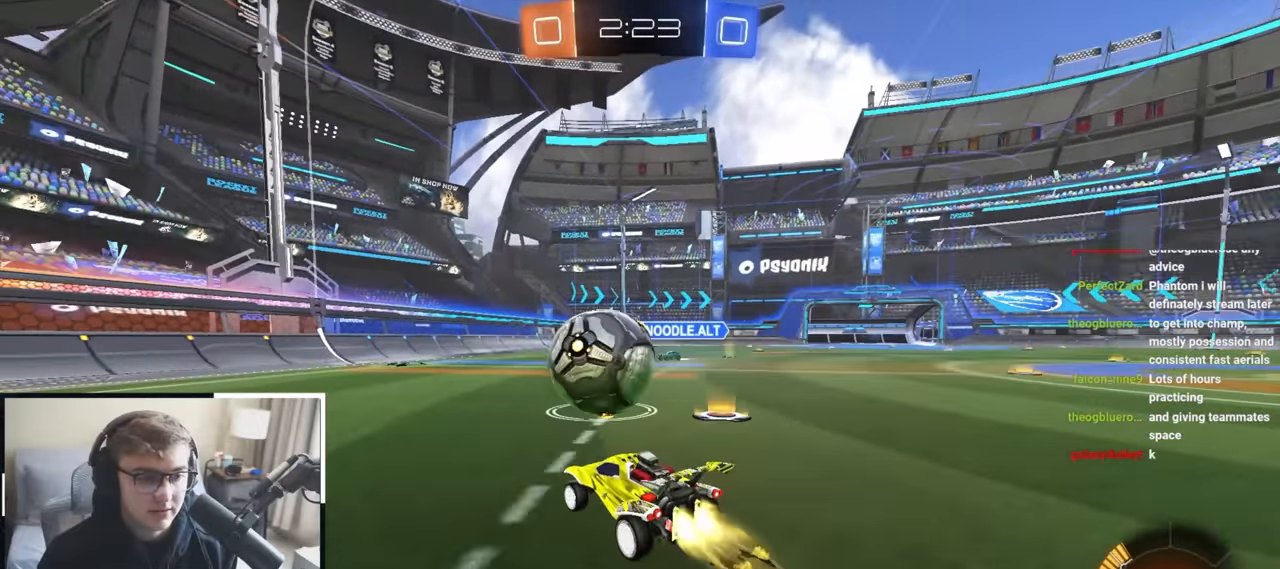
{"dt_ms": 500, "buttons": ["L2"], "left_stick": "up-left", "right_stick": "center", "events": [[217, "left_stick", "up"], [500, "left_stick", "up-left"]]}
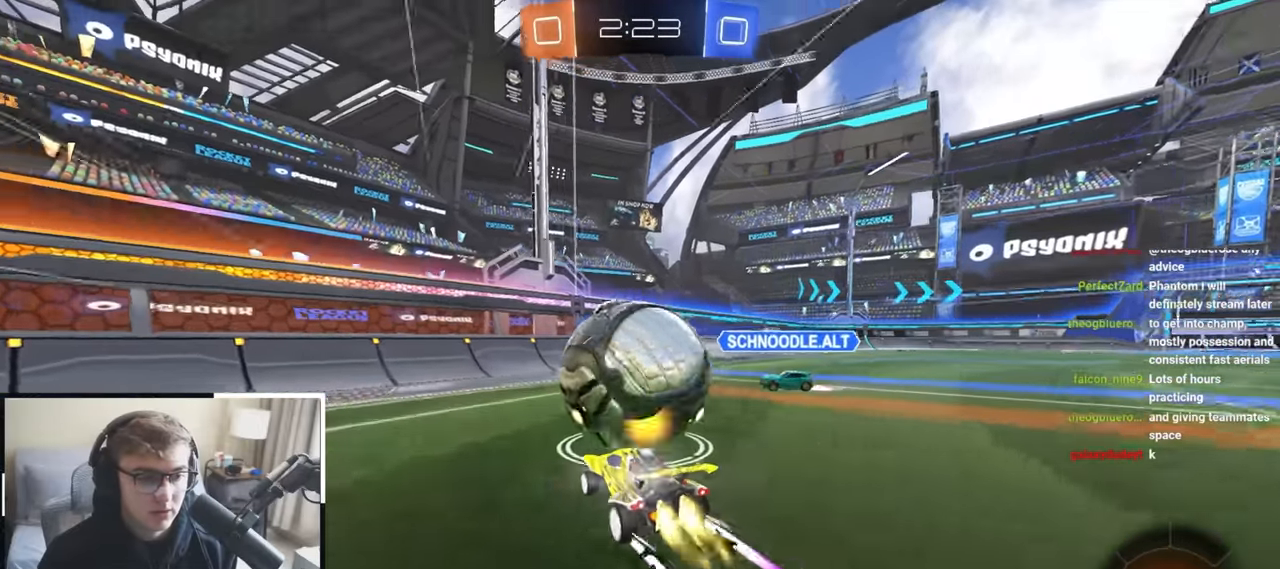
{"dt_ms": 500, "buttons": [], "left_stick": "center", "right_stick": "center", "events": [[83, "L2", "up"], [450, "left_stick", "center"]]}
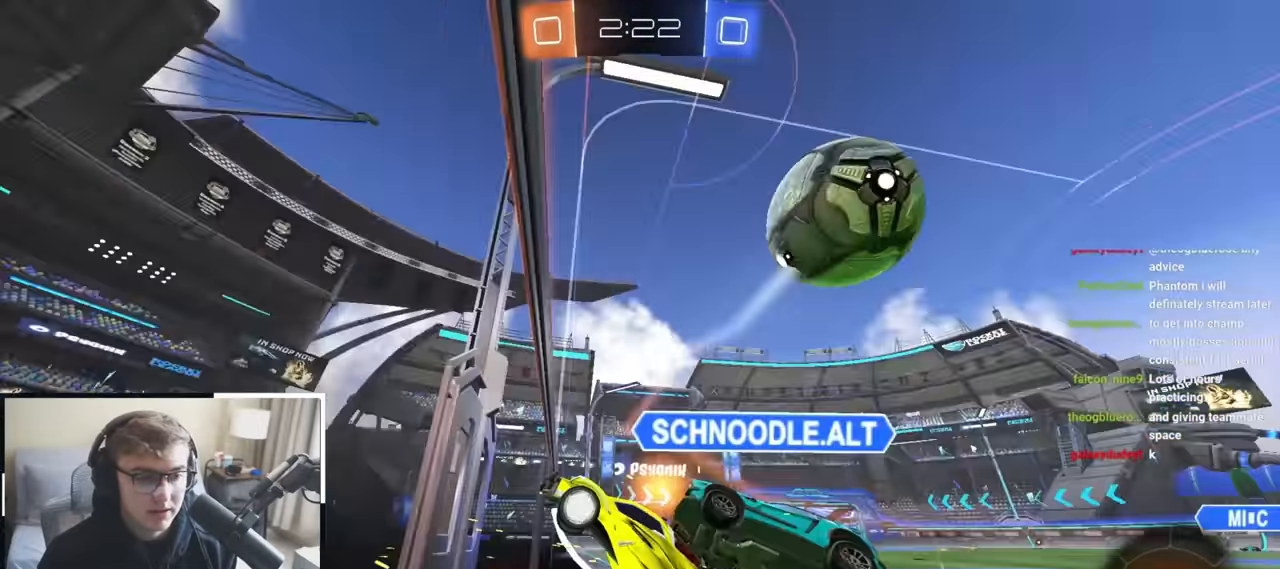
{"dt_ms": 500, "buttons": ["R1"], "left_stick": "up-left", "right_stick": "center", "events": [[67, "left_stick", "up-left"], [433, "R1", "down"]]}
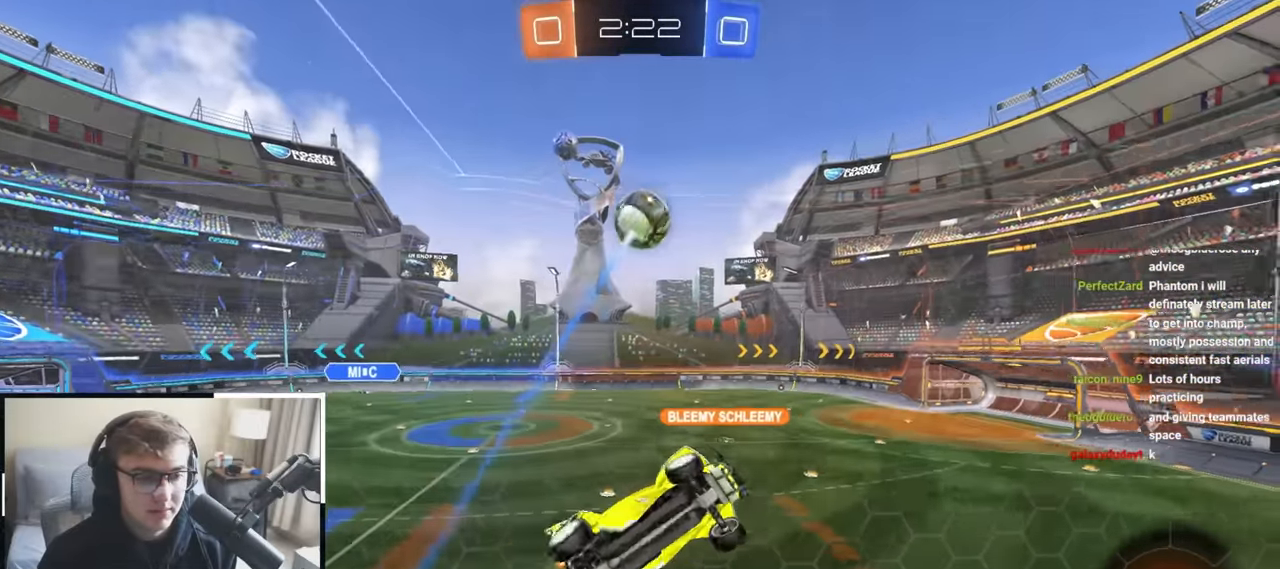
{"dt_ms": 500, "buttons": ["CROSS", "L2", "R1"], "left_stick": "down-right", "right_stick": "center", "events": [[50, "R1", "up"], [83, "L2", "down"], [150, "TRIANGLE", "down"], [267, "TRIANGLE", "up"], [367, "left_stick", "up-right"], [400, "CROSS", "down"], [400, "R1", "down"], [467, "left_stick", "down-right"]]}
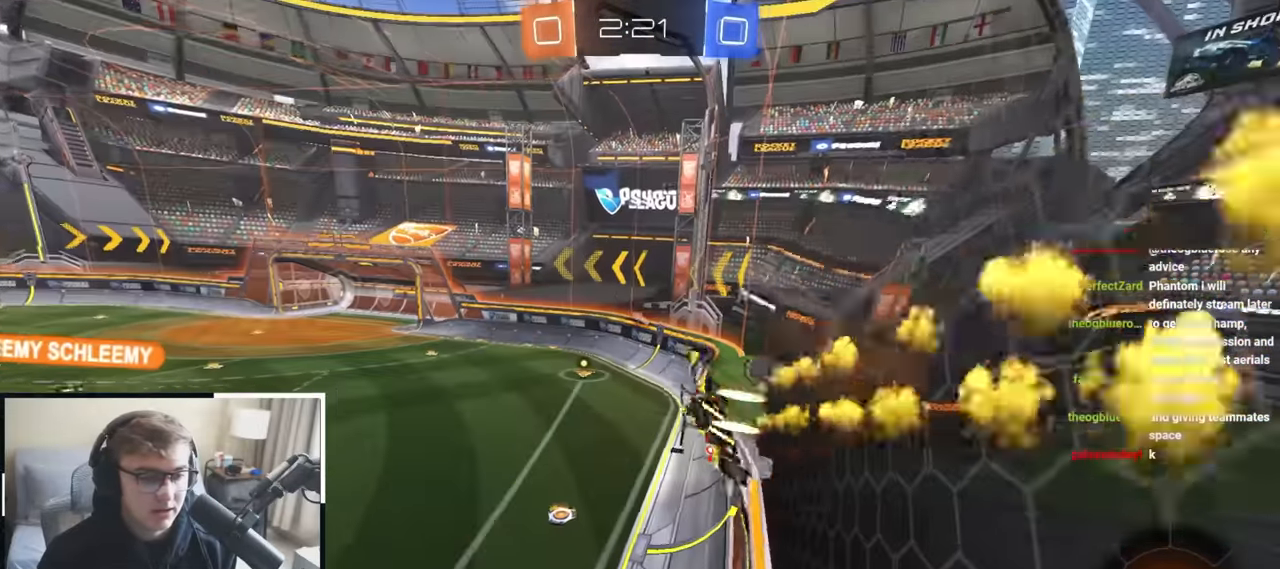
{"dt_ms": 500, "buttons": [], "left_stick": "center", "right_stick": "center"}
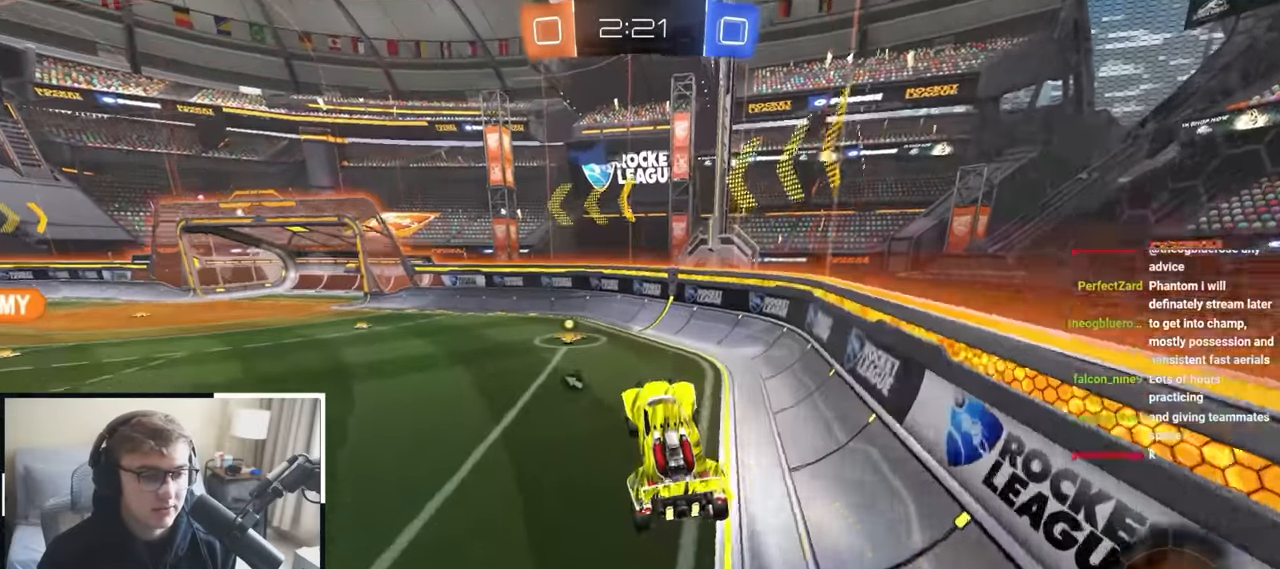
{"dt_ms": 500, "buttons": [], "left_stick": "up", "right_stick": "center", "events": [[17, "left_stick", "up"], [183, "CROSS", "down"], [183, "L2", "down"], [283, "CROSS", "up"], [333, "TRIANGLE", "down"], [467, "L2", "up"], [467, "TRIANGLE", "up"]]}
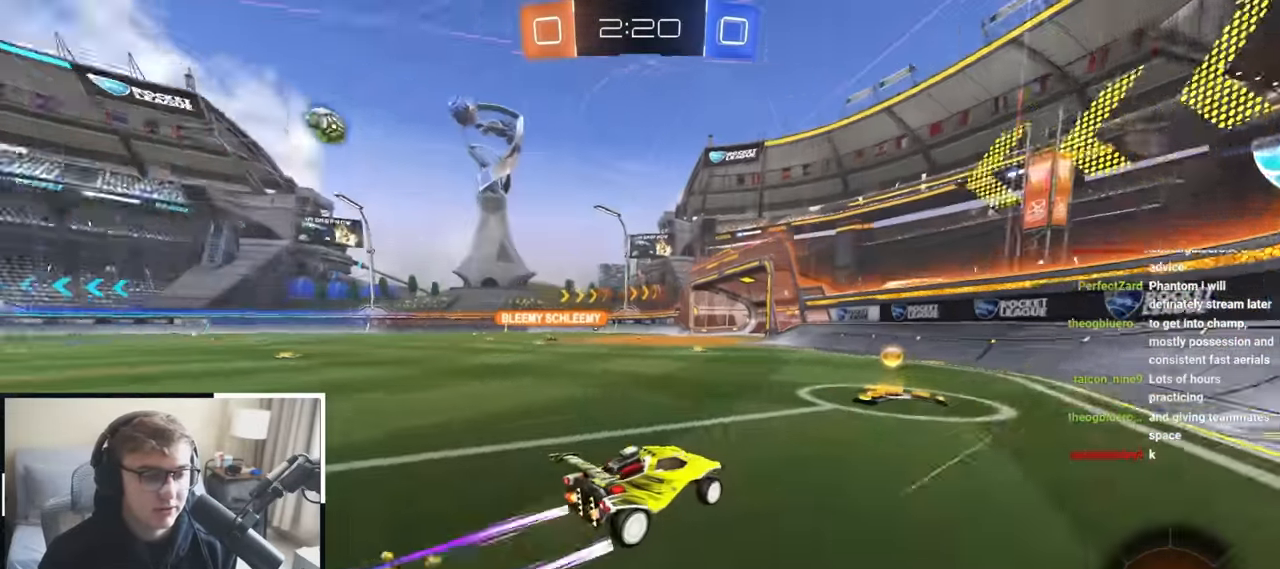
{"dt_ms": 500, "buttons": [], "left_stick": "center", "right_stick": "center", "events": [[400, "left_stick", "center"]]}
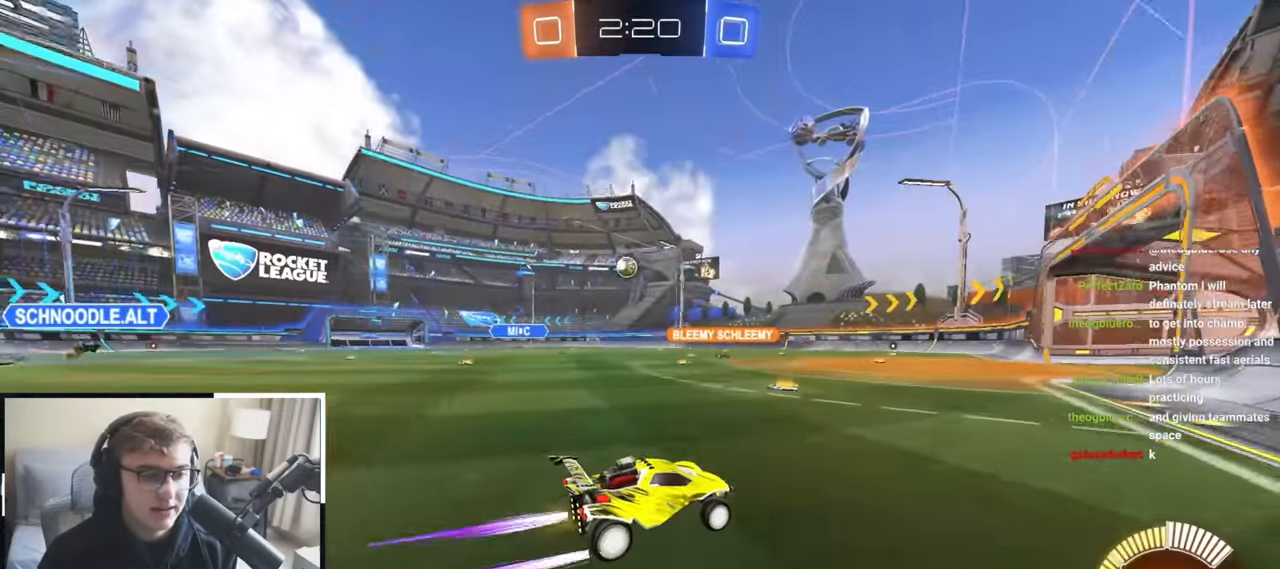
{"dt_ms": 500, "buttons": [], "left_stick": "up-left", "right_stick": "center", "events": [[117, "left_stick", "up-left"], [250, "left_stick", "center"], [400, "left_stick", "up-left"]]}
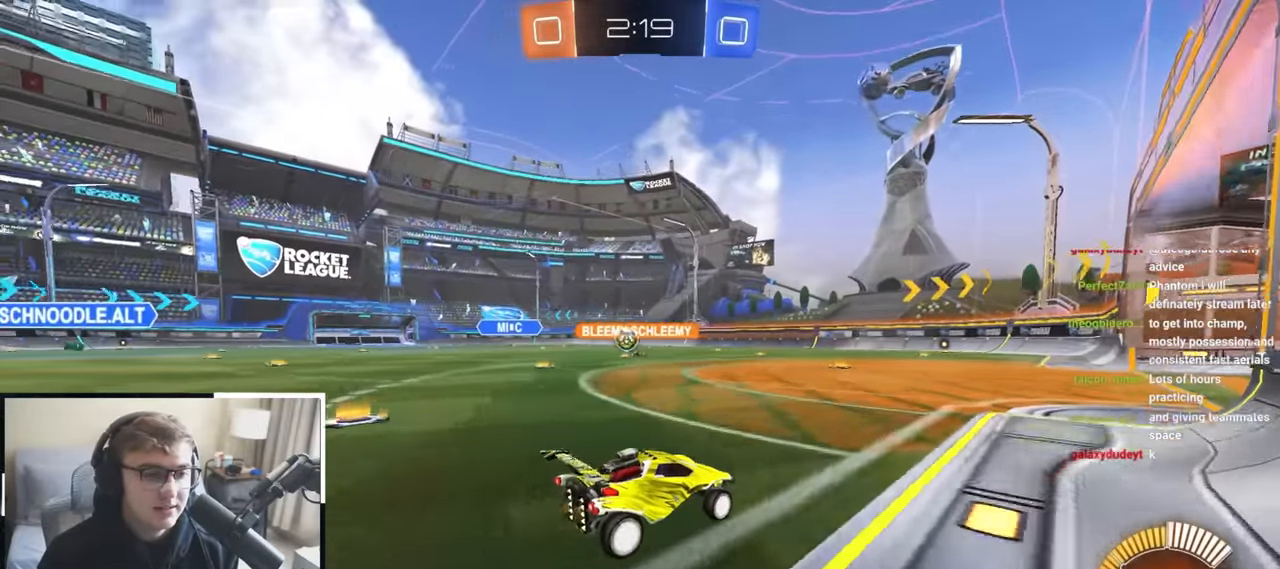
{"dt_ms": 500, "buttons": [], "left_stick": "up-left", "right_stick": "center", "events": [[83, "left_stick", "center"], [350, "left_stick", "up-left"]]}
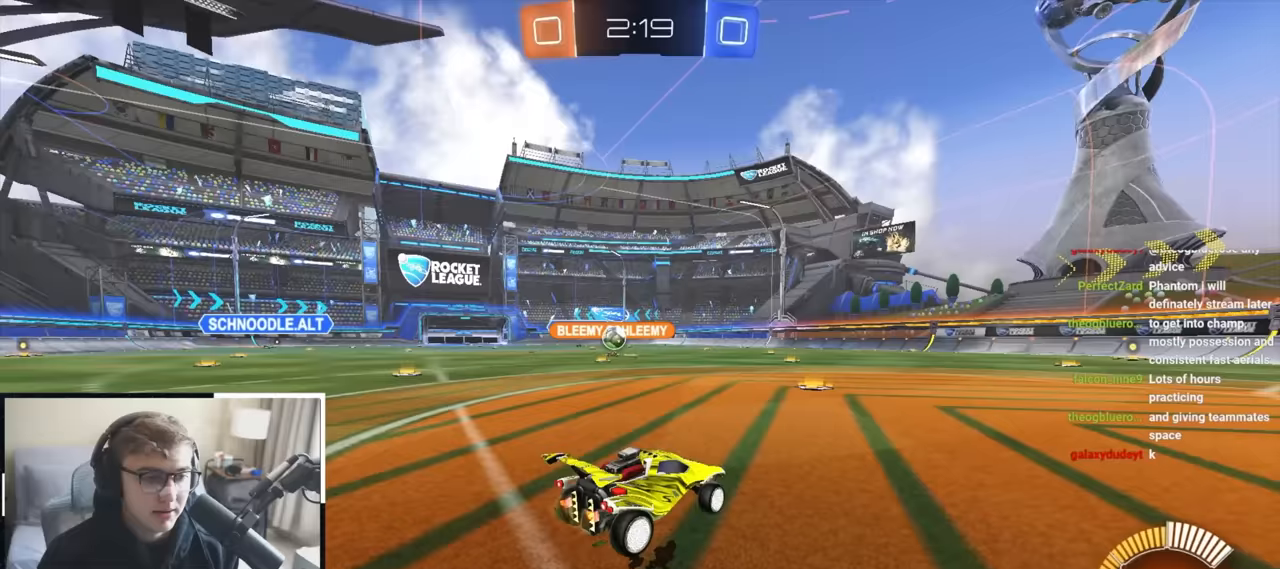
{"dt_ms": 1000, "buttons": [], "left_stick": "center", "right_stick": "center"}
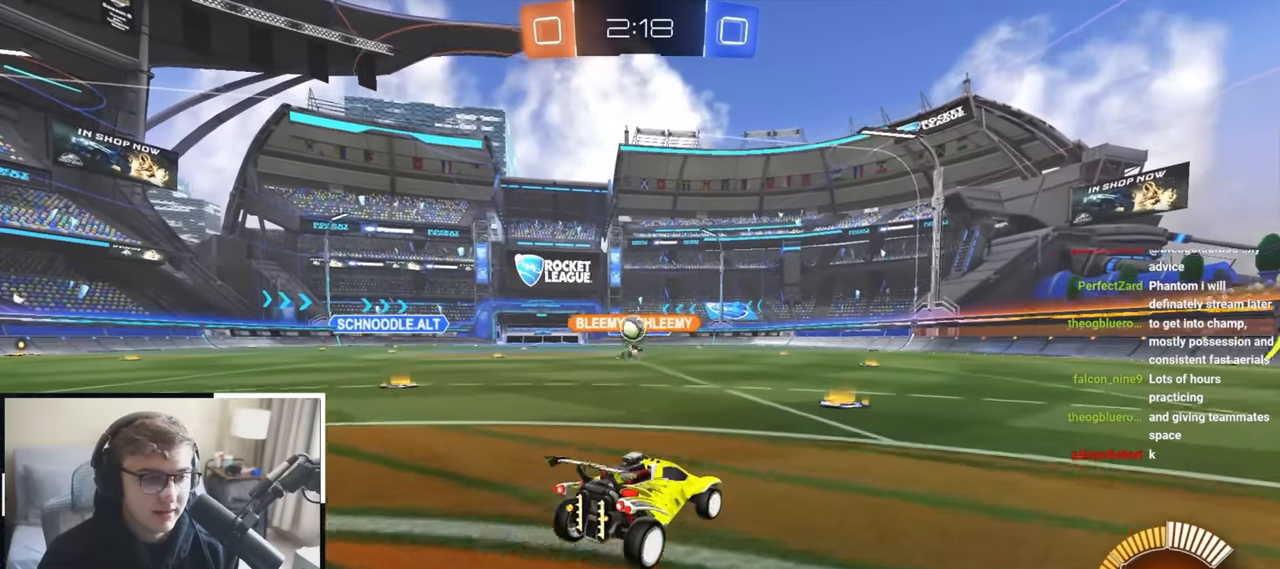
{"dt_ms": 500, "buttons": ["L2"], "left_stick": "up", "right_stick": "center", "events": [[83, "left_stick", "down"], [217, "left_stick", "center"], [267, "left_stick", "up-left"], [367, "left_stick", "up"], [383, "L2", "down"]]}
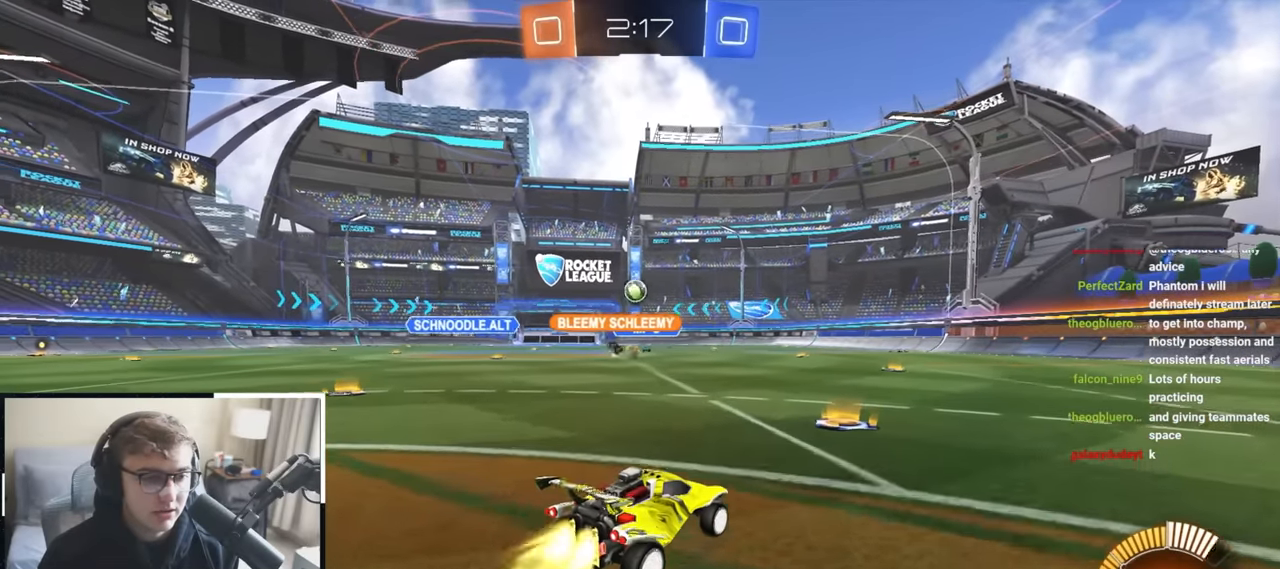
{"dt_ms": 500, "buttons": ["CROSS", "L2", "R1"], "left_stick": "down-right", "right_stick": "center", "events": [[150, "left_stick", "up-left"], [317, "CROSS", "down"], [317, "R1", "down"], [350, "left_stick", "up-right"], [367, "CROSS", "up"], [433, "CROSS", "down"], [500, "left_stick", "down-right"]]}
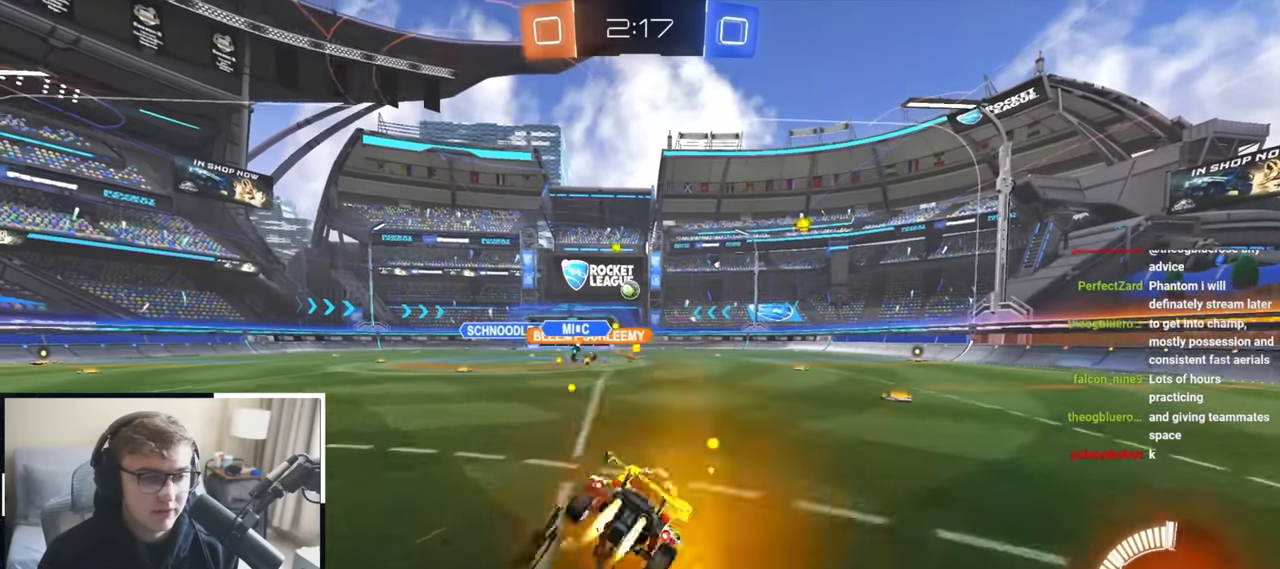
{"dt_ms": 500, "buttons": ["R1"], "left_stick": "right", "right_stick": "center", "events": [[33, "L2", "up"], [83, "CROSS", "up"], [400, "left_stick", "right"]]}
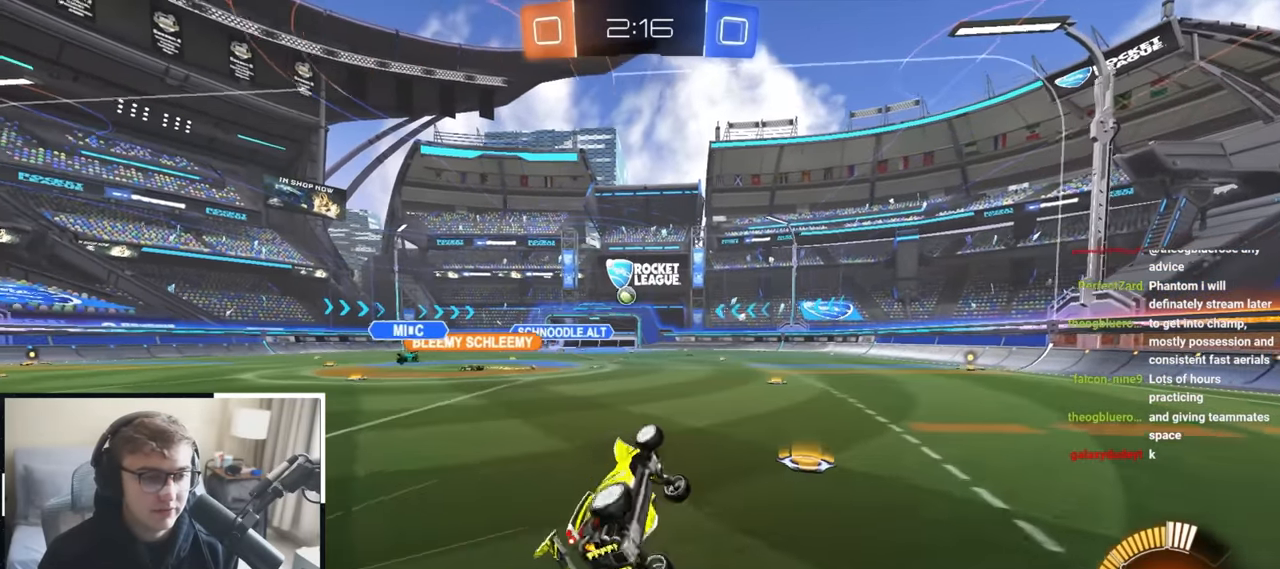
{"dt_ms": 500, "buttons": [], "left_stick": "down-right", "right_stick": "center", "events": [[100, "R1", "up"], [183, "left_stick", "center"], [350, "left_stick", "down-right"]]}
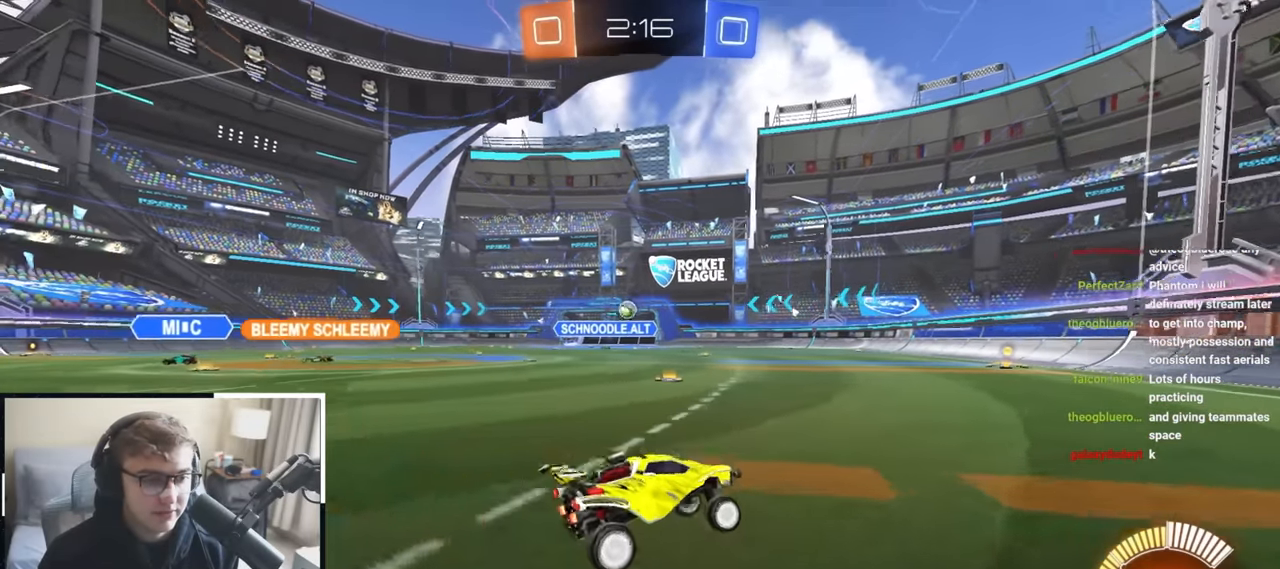
{"dt_ms": 500, "buttons": ["L2"], "left_stick": "up-left", "right_stick": "center", "events": [[17, "left_stick", "down-left"], [200, "left_stick", "up-left"], [267, "L2", "down"]]}
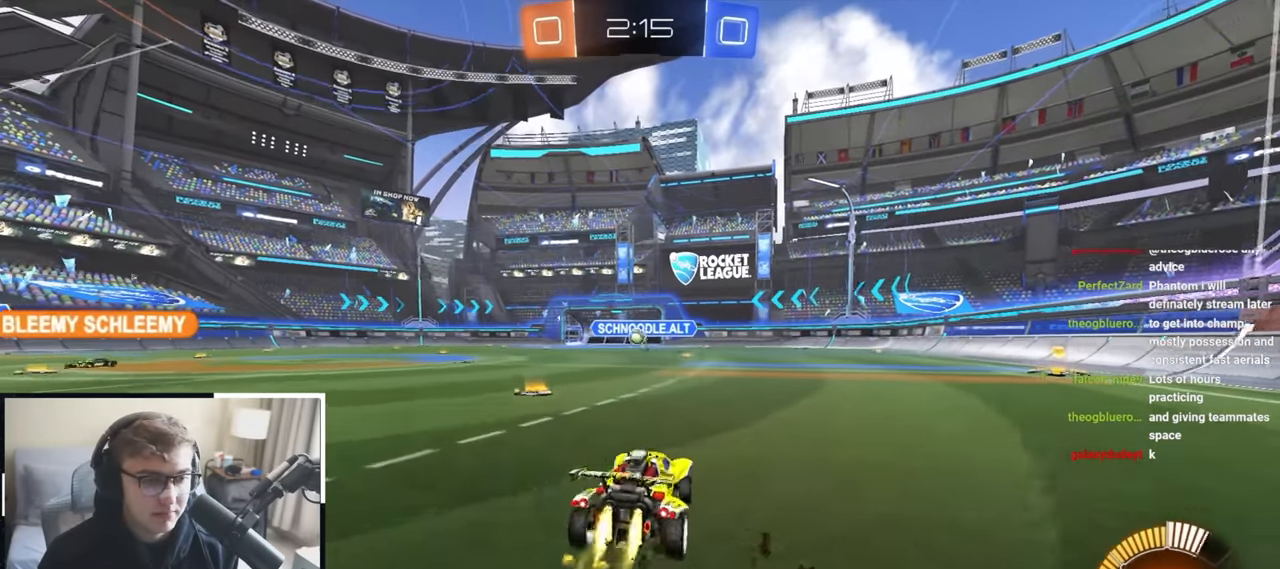
{"dt_ms": 500, "buttons": ["L2"], "left_stick": "up", "right_stick": "center", "events": [[67, "L2", "up"], [117, "L2", "down"], [117, "left_stick", "up"], [300, "L2", "up"], [350, "left_stick", "up-right"], [400, "L2", "down"], [467, "left_stick", "up"]]}
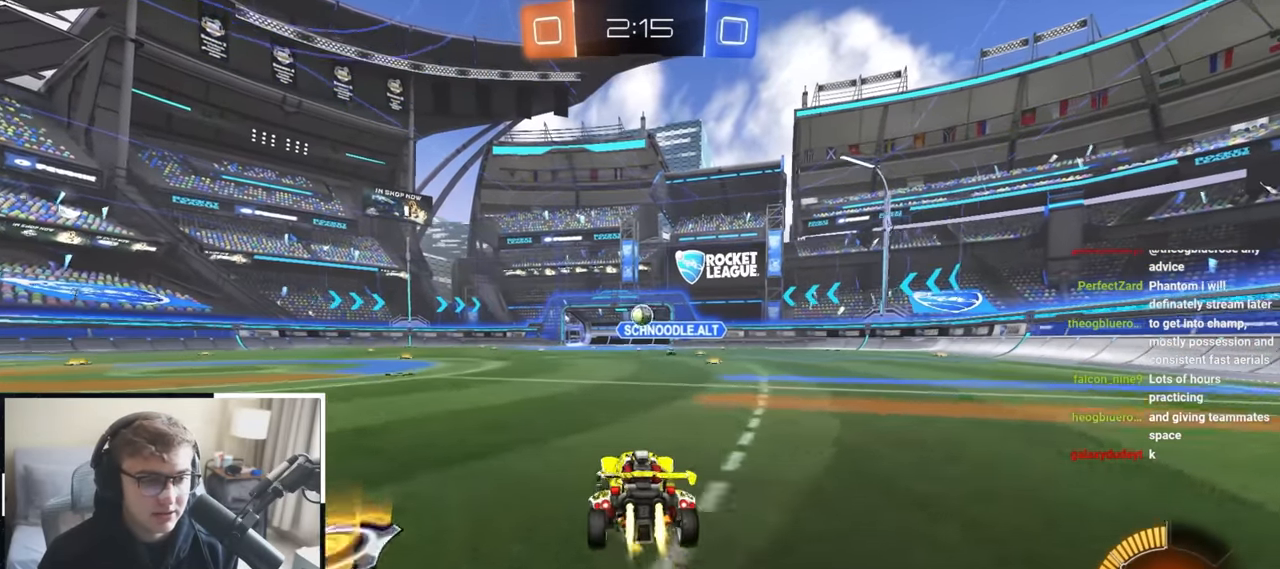
{"dt_ms": 500, "buttons": [], "left_stick": "up", "right_stick": "center", "events": [[467, "L2", "up"]]}